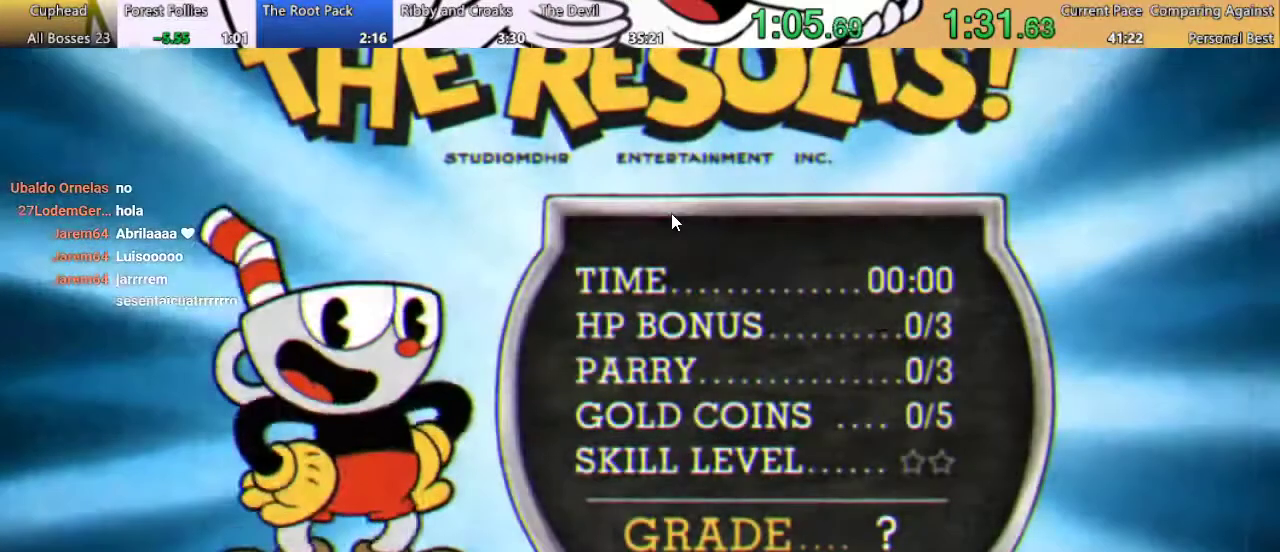
Gameplay with a controller (Xbox layout); each line is a JSON object with the inputs held at the frame after it. "events" lists button and stick changes between this image and that frame as [ms after this image, input, new state], when the widget could be followed in between. Not read: L3 R3.
{"buttons": ["A"], "left_stick": "center", "right_stick": "center", "events": [[333, "A", "down"], [433, "A", "up"], [500, "A", "down"]]}
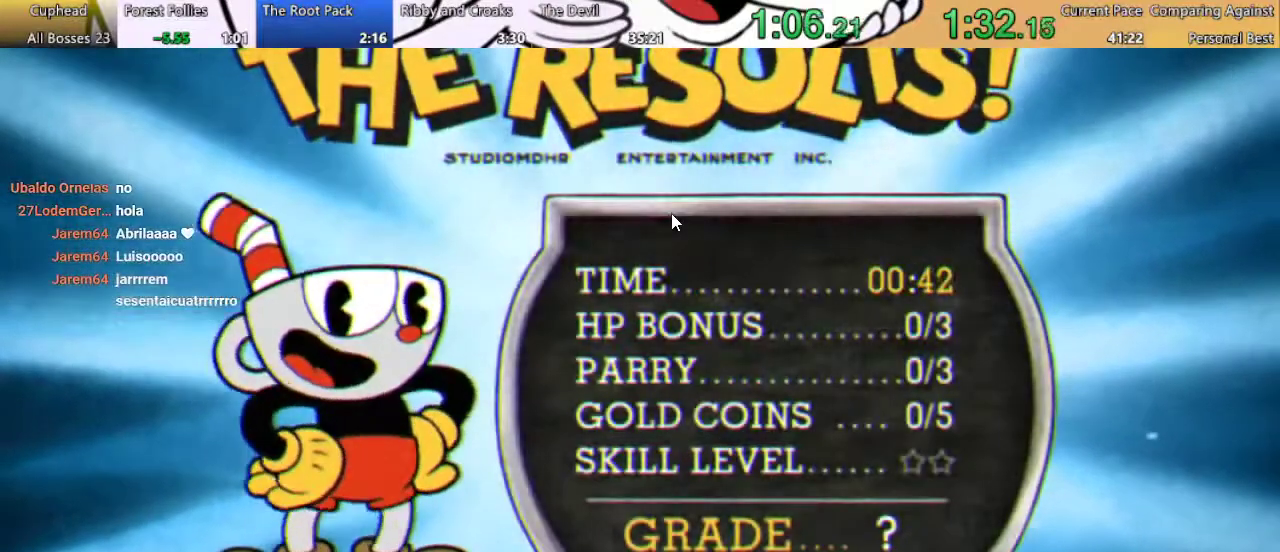
{"buttons": [], "left_stick": "center", "right_stick": "center", "events": [[100, "A", "up"], [167, "A", "down"], [433, "A", "up"]]}
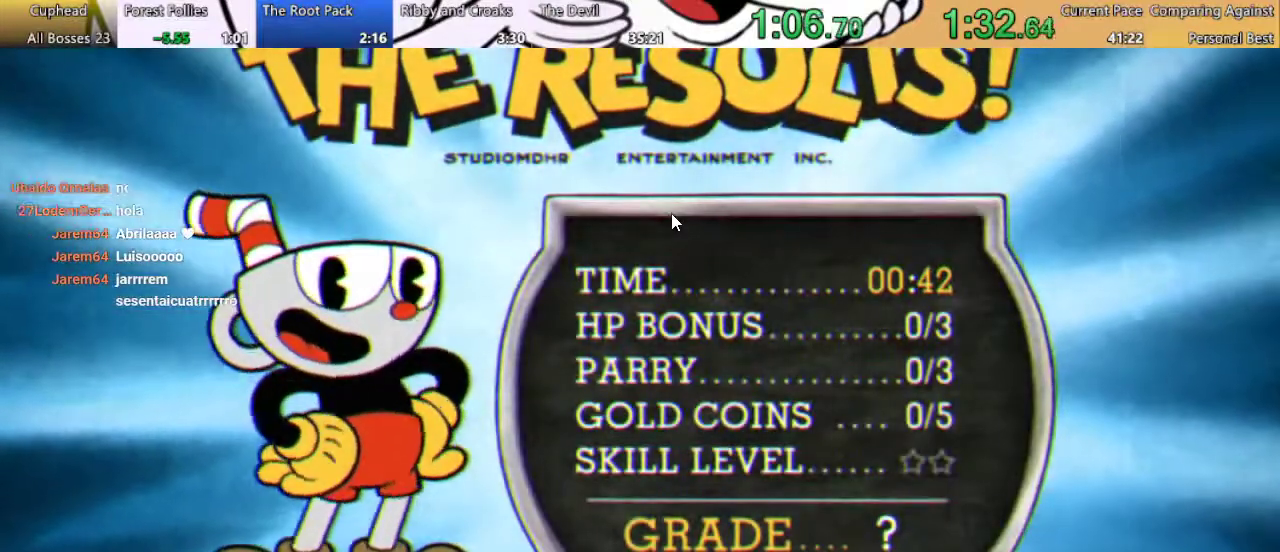
{"buttons": [], "left_stick": "center", "right_stick": "center", "events": [[33, "A", "down"], [133, "A", "up"], [200, "A", "down"], [300, "A", "up"], [400, "A", "down"], [500, "A", "up"]]}
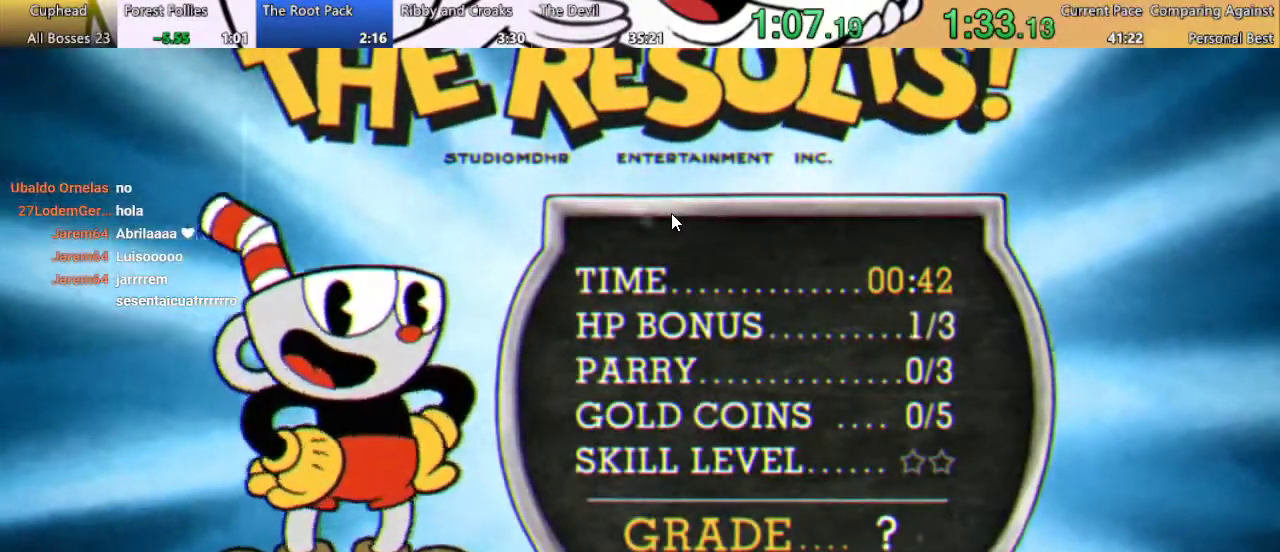
{"buttons": [], "left_stick": "center", "right_stick": "center", "events": [[233, "A", "down"], [333, "A", "up"], [400, "A", "down"], [500, "A", "up"]]}
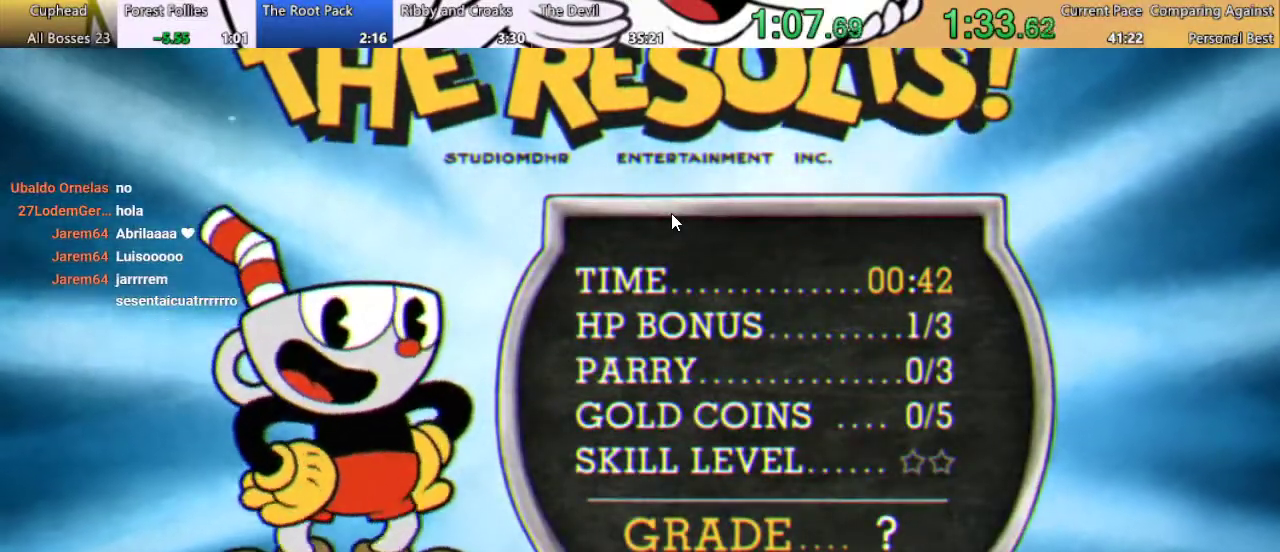
{"buttons": [], "left_stick": "center", "right_stick": "center", "events": [[67, "A", "down"], [167, "A", "up"], [233, "A", "down"], [333, "A", "up"], [400, "A", "down"], [500, "A", "up"]]}
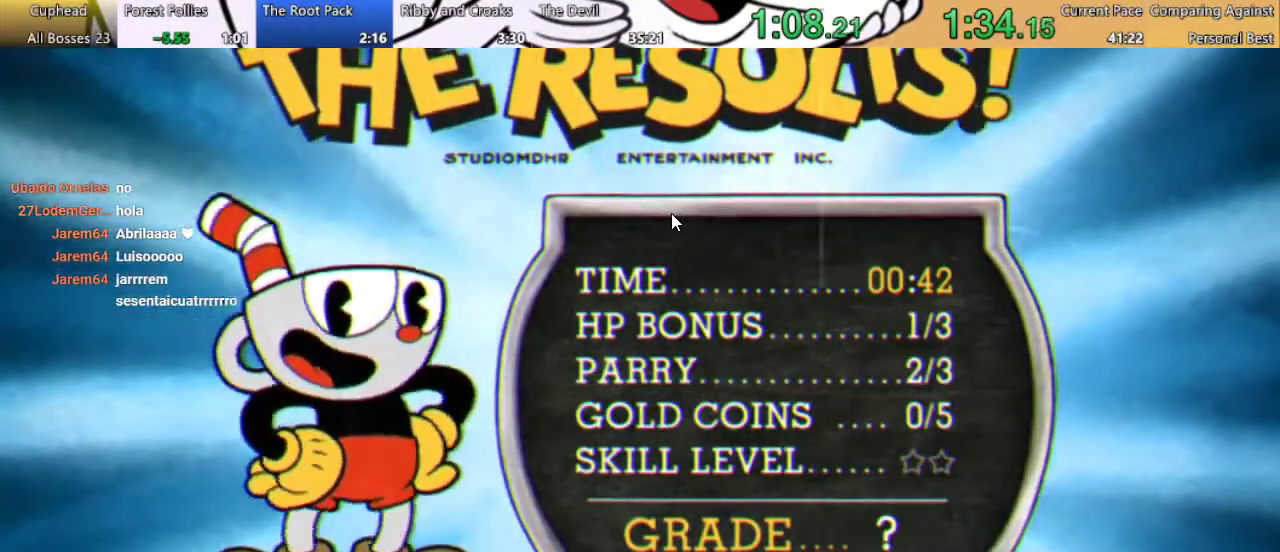
{"buttons": [], "left_stick": "center", "right_stick": "center", "events": [[100, "A", "down"], [167, "A", "up"], [233, "A", "down"], [333, "A", "up"], [433, "A", "down"], [500, "A", "up"]]}
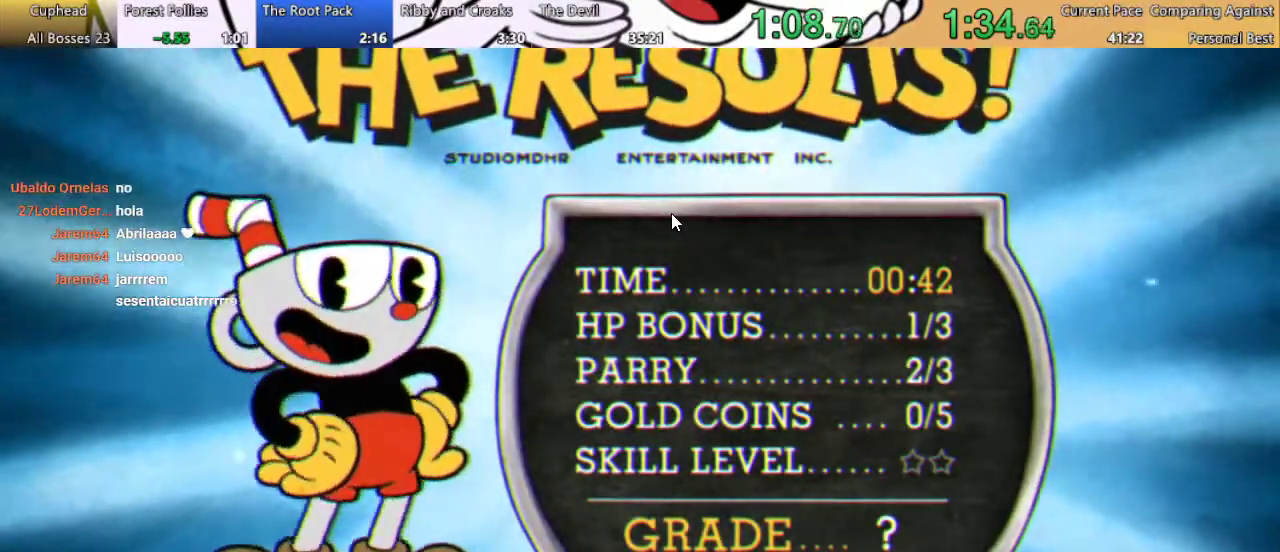
{"buttons": ["A"], "left_stick": "center", "right_stick": "center", "events": [[100, "A", "down"], [200, "A", "up"], [267, "A", "down"], [367, "A", "up"], [467, "A", "down"]]}
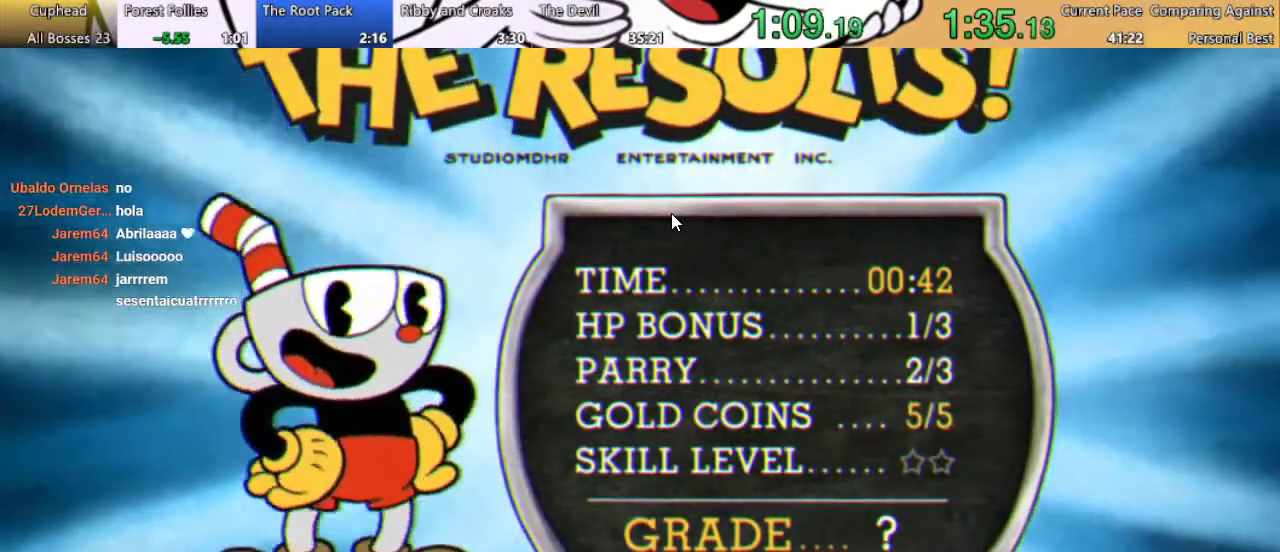
{"buttons": [], "left_stick": "center", "right_stick": "center", "events": [[67, "A", "up"], [133, "A", "down"], [233, "A", "up"], [333, "A", "down"], [433, "A", "up"]]}
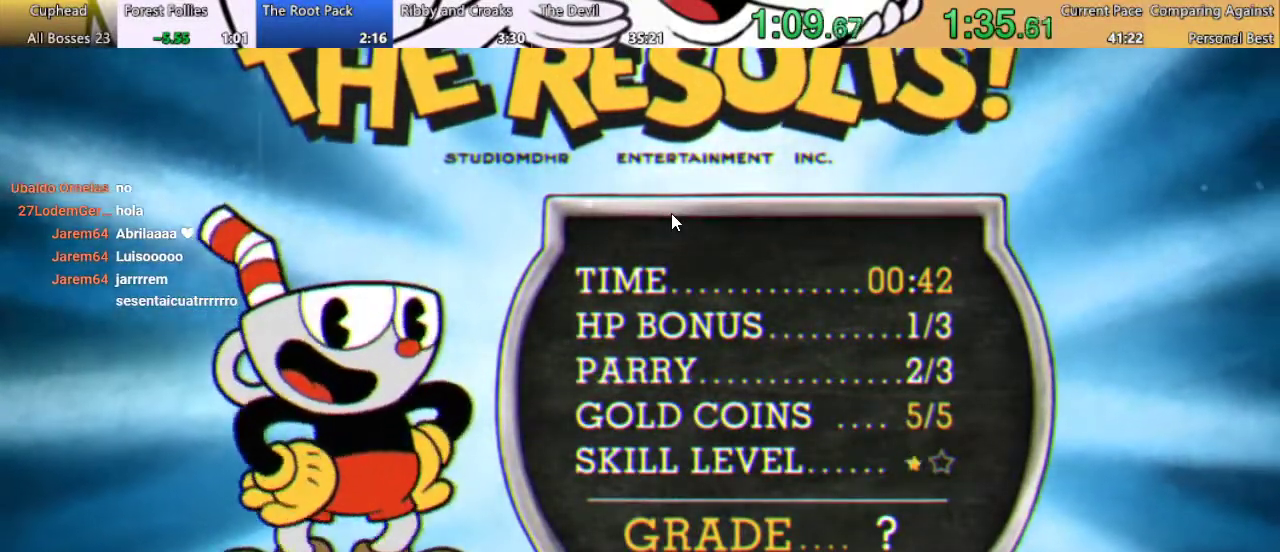
{"buttons": [], "left_stick": "center", "right_stick": "center", "events": [[33, "A", "down"], [133, "A", "up"], [233, "A", "down"], [300, "A", "up"], [400, "A", "down"], [500, "A", "up"]]}
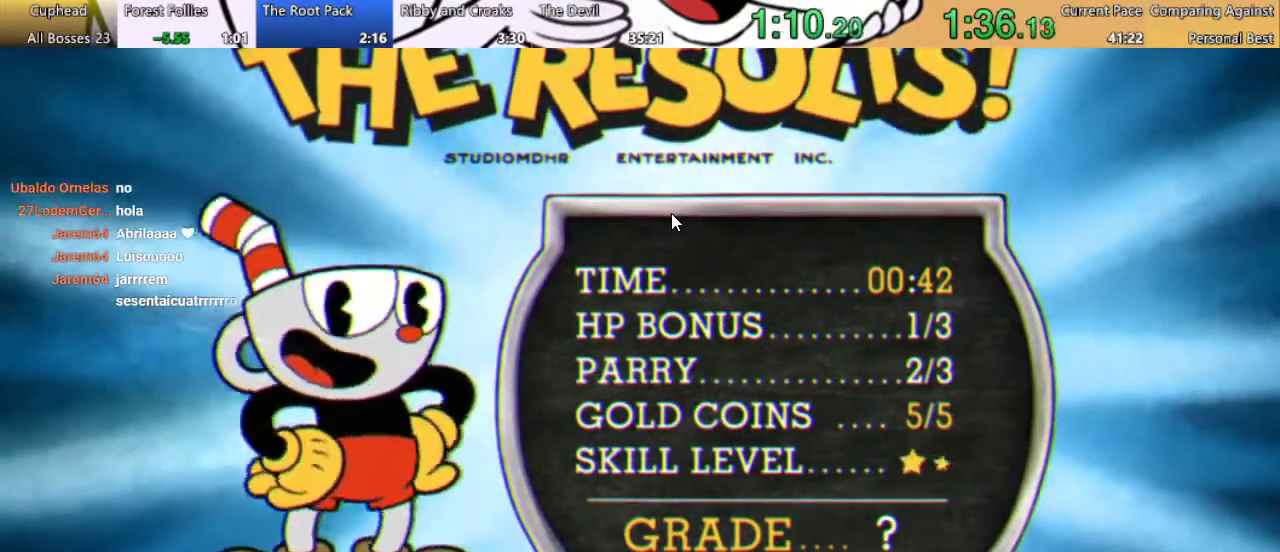
{"buttons": ["A"], "left_stick": "center", "right_stick": "center", "events": [[100, "A", "down"], [167, "A", "up"], [267, "A", "down"], [367, "A", "up"], [467, "A", "down"]]}
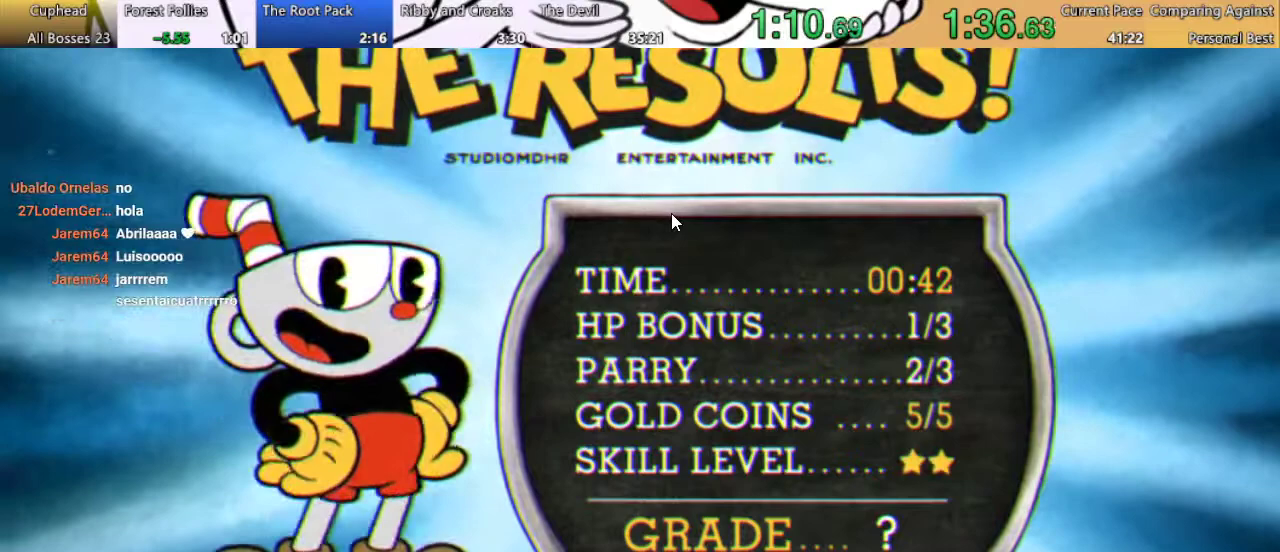
{"buttons": [], "left_stick": "center", "right_stick": "center", "events": [[67, "A", "up"], [167, "A", "down"], [233, "A", "up"], [333, "A", "down"], [433, "A", "up"]]}
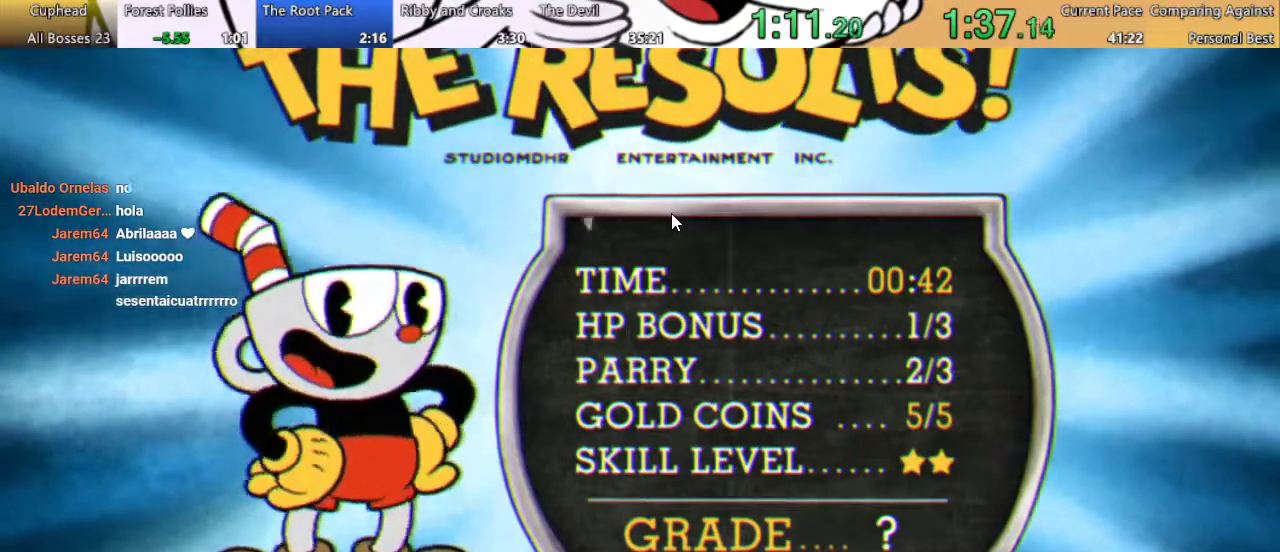
{"buttons": ["A"], "left_stick": "center", "right_stick": "center", "events": [[33, "A", "down"], [300, "A", "up"], [433, "A", "down"]]}
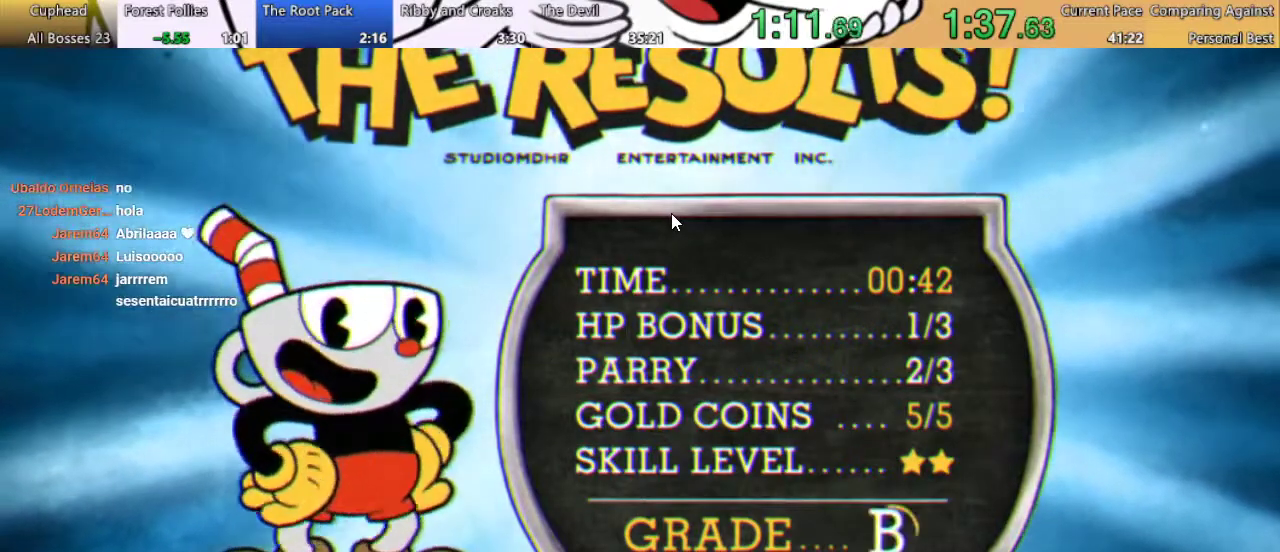
{"buttons": [], "left_stick": "center", "right_stick": "center", "events": [[33, "A", "up"], [133, "A", "down"], [233, "A", "up"], [333, "A", "down"], [433, "A", "up"]]}
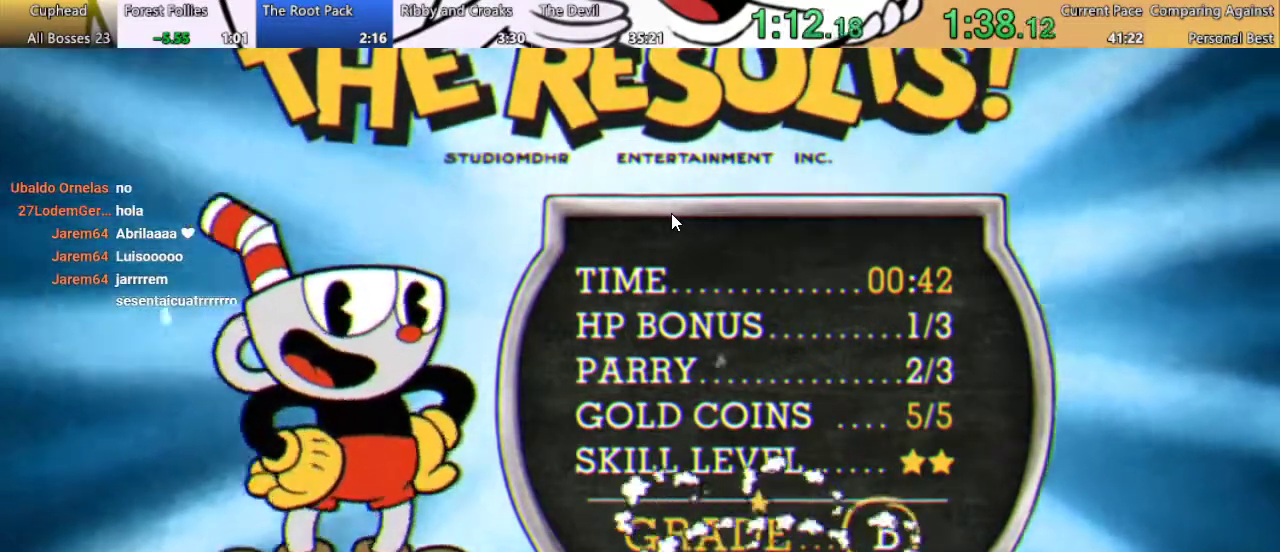
{"buttons": [], "left_stick": "center", "right_stick": "center", "events": [[33, "A", "down"], [133, "A", "up"], [200, "A", "down"], [300, "A", "up"], [400, "A", "down"], [500, "A", "up"]]}
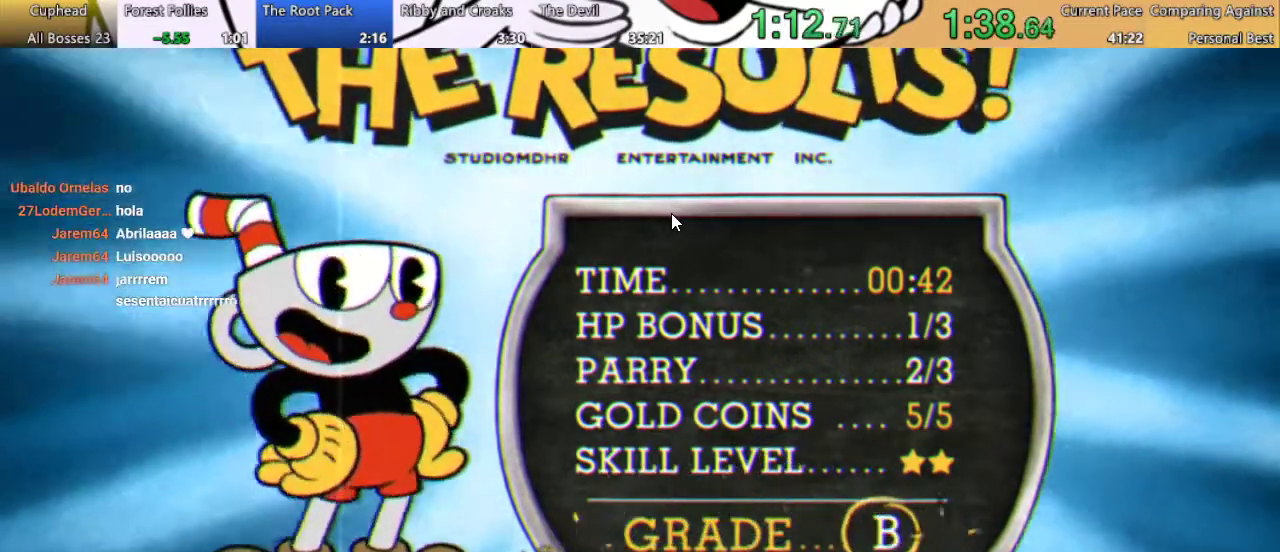
{"buttons": ["A"], "left_stick": "center", "right_stick": "center", "events": [[100, "A", "down"], [200, "A", "up"], [300, "A", "down"], [400, "A", "up"], [500, "A", "down"]]}
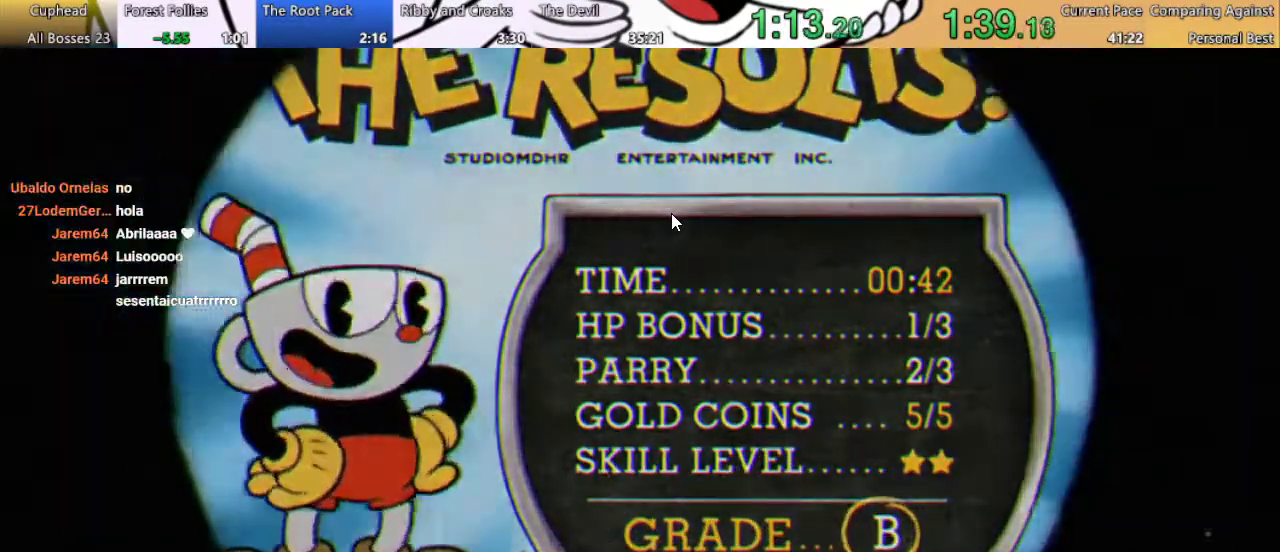
{"buttons": [], "left_stick": "center", "right_stick": "center", "events": [[100, "A", "up"], [233, "A", "down"], [300, "A", "up"]]}